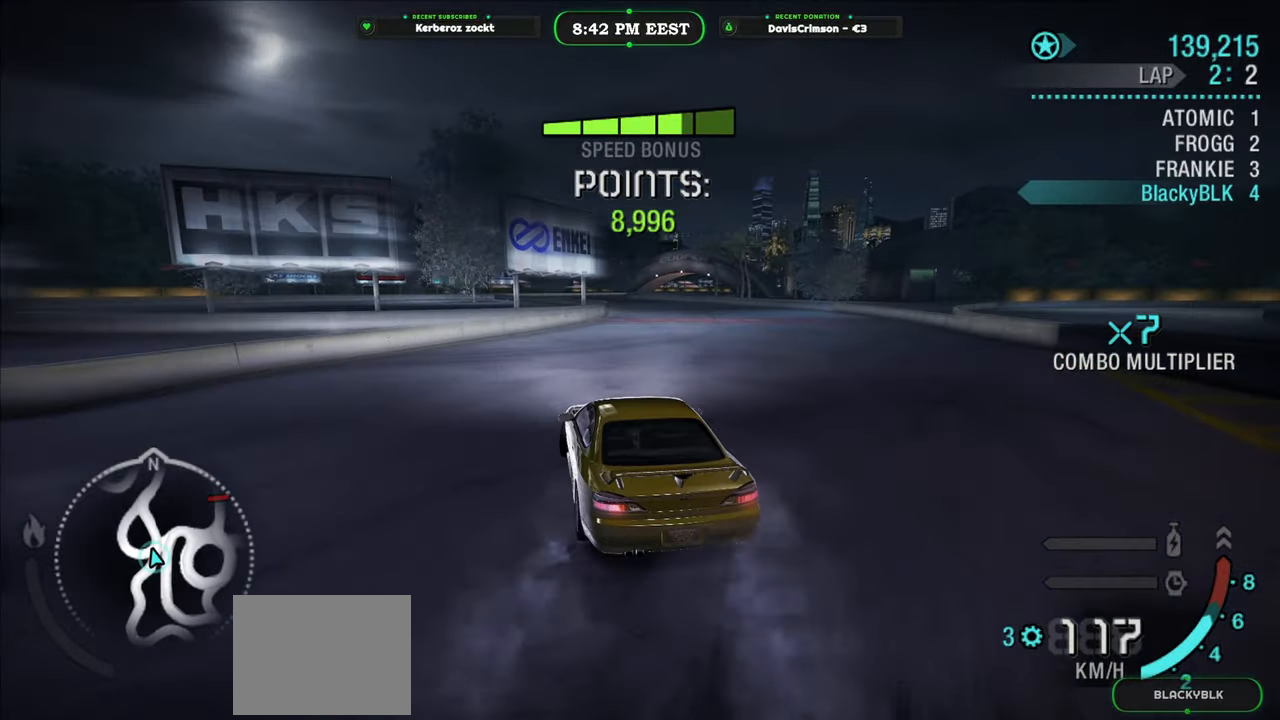
Gameplay with a controller (Xbox layout); each line is a JSON object with the inputs held at the frame after it. "events" lists button and stick changes between this image and that frame as [ms after this image, input, new state], when the widget could be followed in between. Not read: right_stick.
{"buttons": ["R2"], "left_stick": "center", "events": [[17, "left_stick", "center"], [183, "left_stick", "right"], [317, "left_stick", "center"]]}
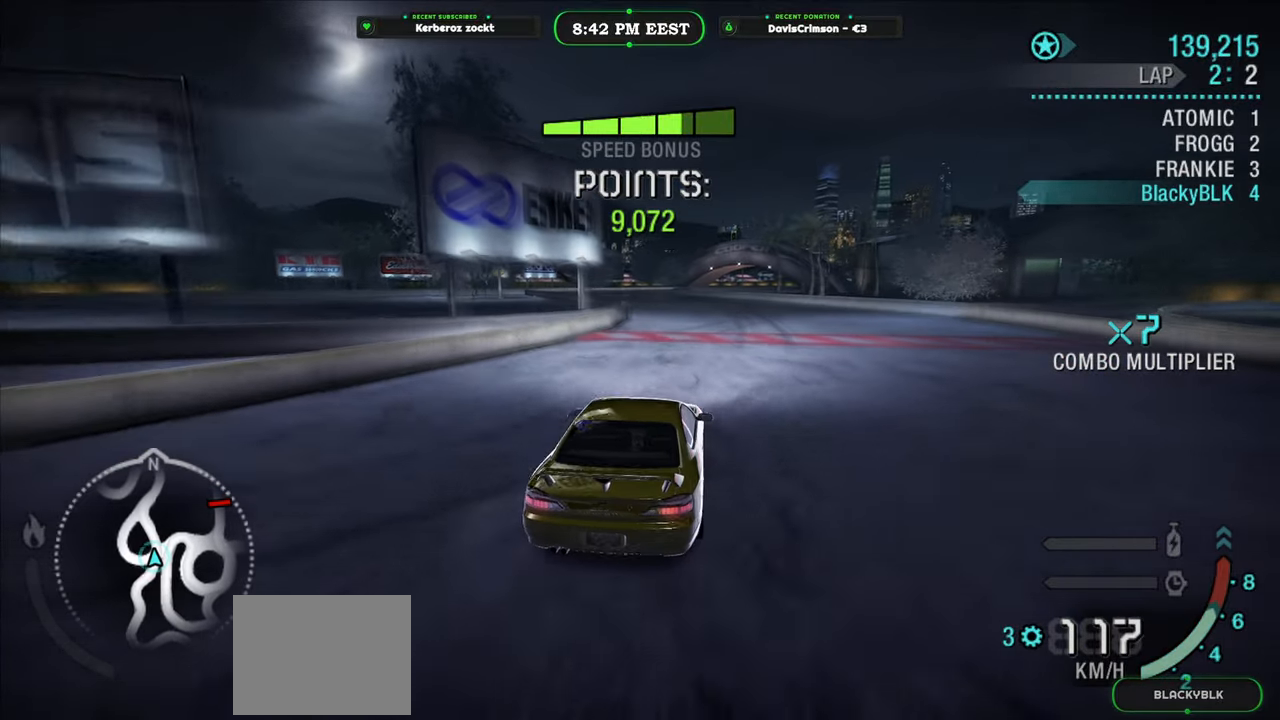
{"buttons": ["R2"], "left_stick": "left", "events": [[83, "left_stick", "left"], [217, "left_stick", "center"], [483, "left_stick", "left"]]}
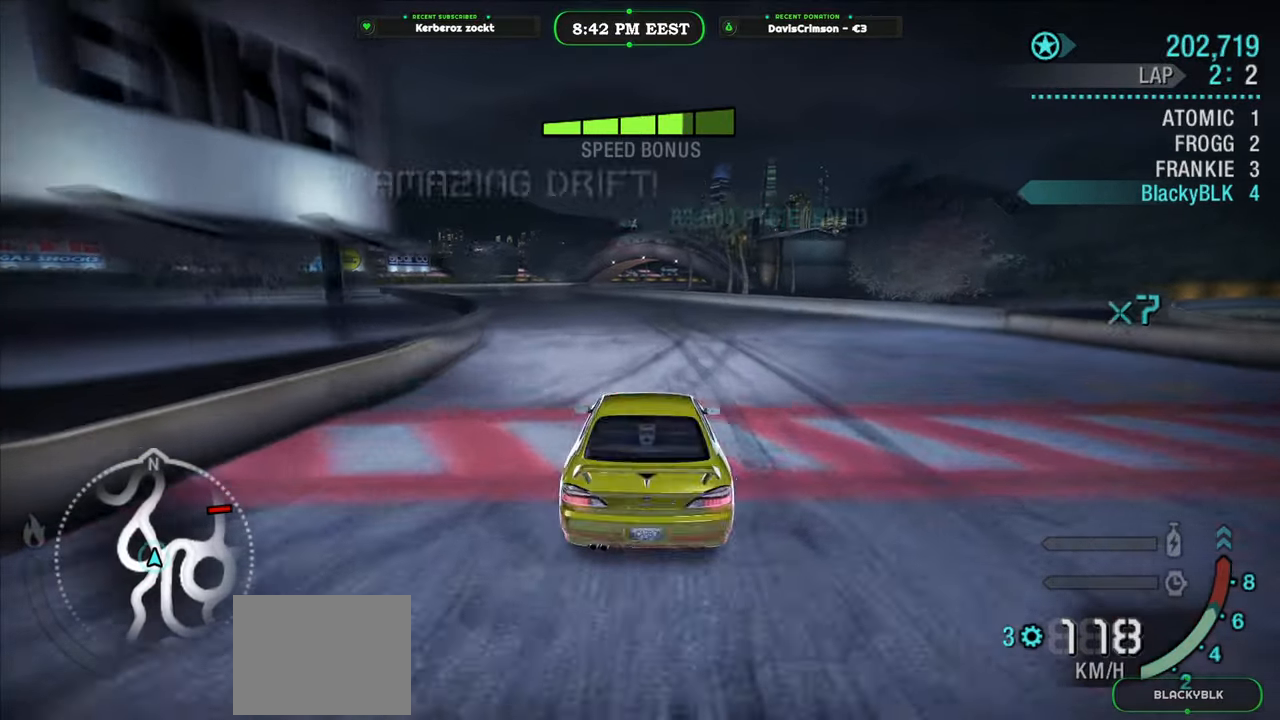
{"buttons": ["R2"], "left_stick": "left", "events": []}
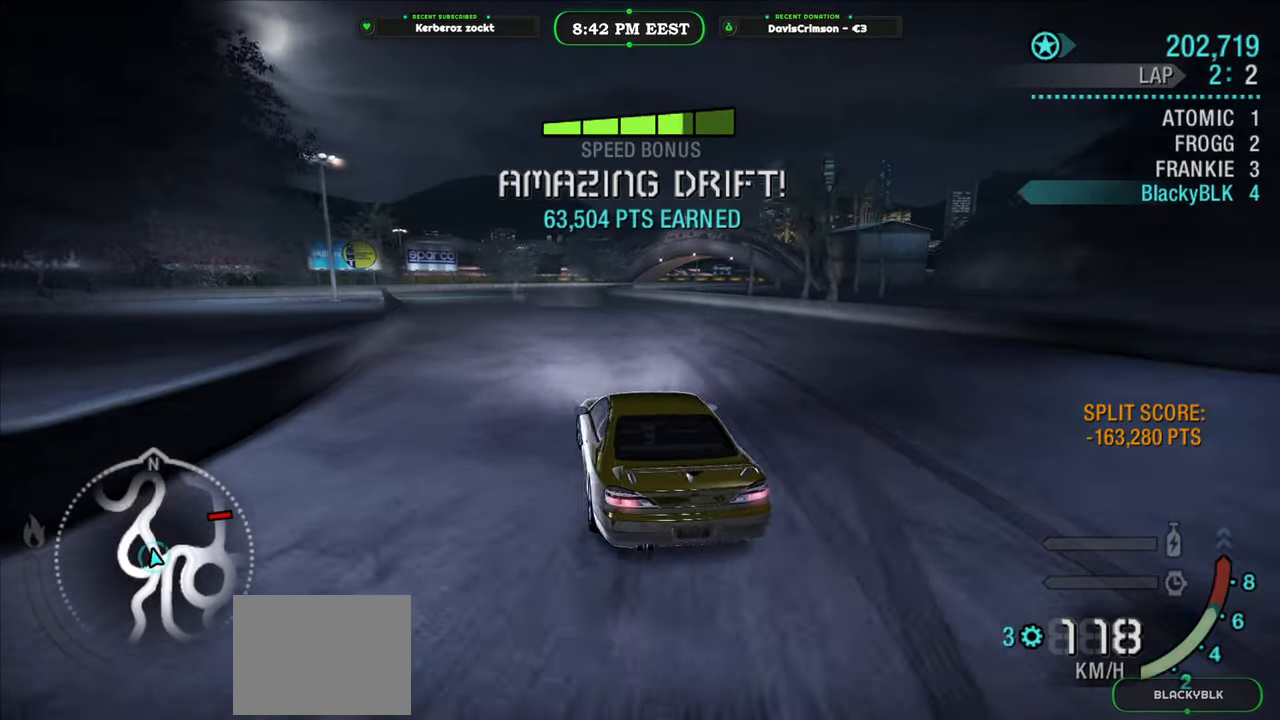
{"buttons": ["R2"], "left_stick": "center", "events": [[117, "left_stick", "center"], [217, "left_stick", "right"], [433, "left_stick", "center"]]}
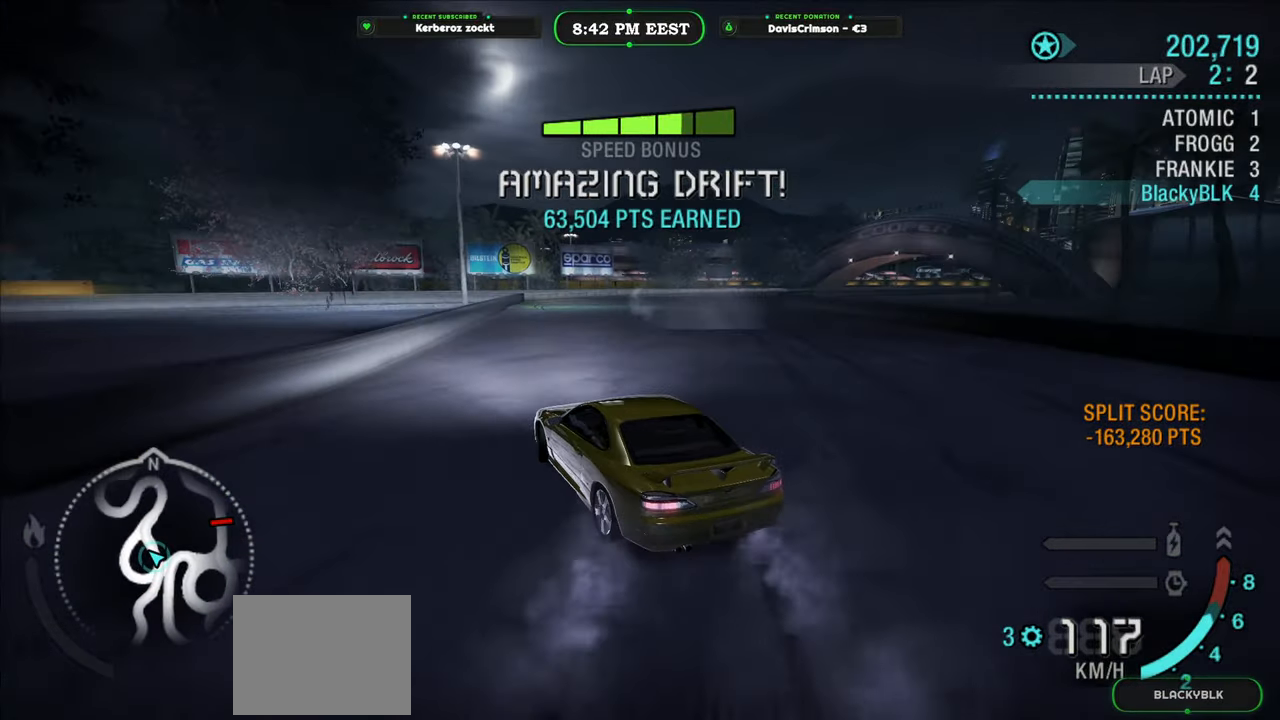
{"buttons": ["R2"], "left_stick": "right", "events": [[67, "left_stick", "right"], [200, "left_stick", "center"], [483, "left_stick", "right"]]}
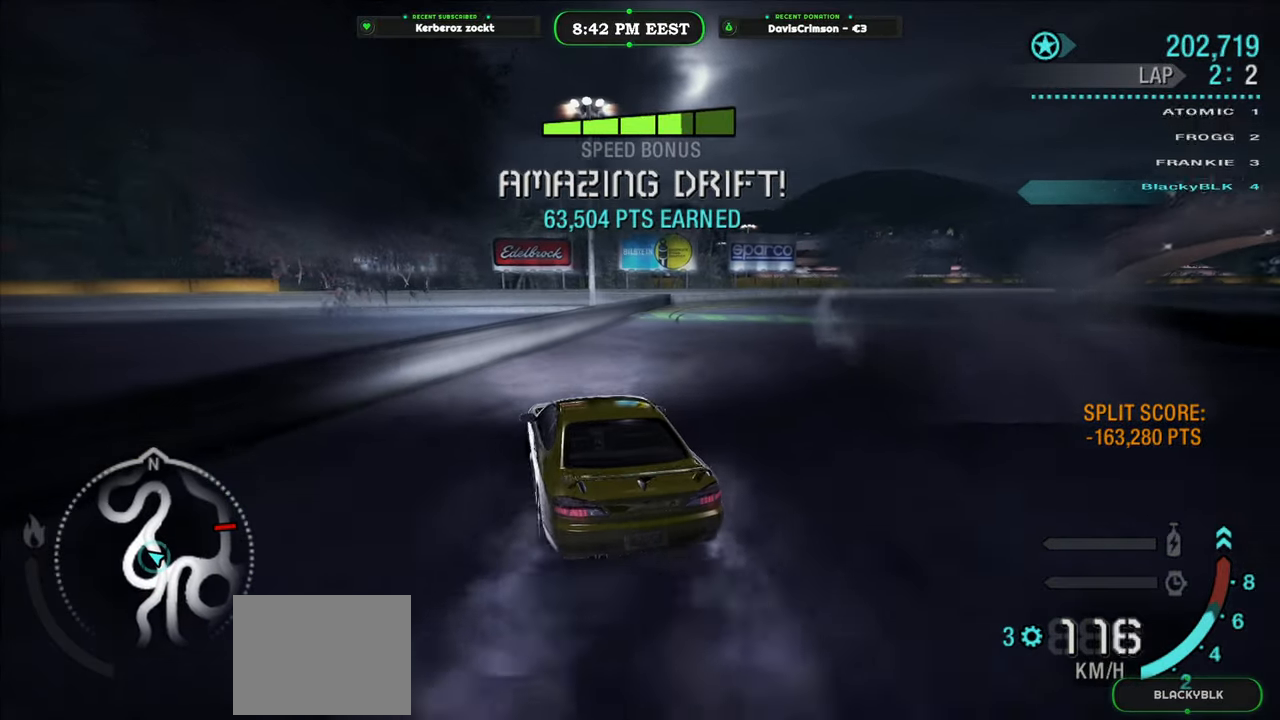
{"buttons": ["R2"], "left_stick": "center", "events": [[267, "R2", "up"], [400, "R2", "down"], [483, "left_stick", "center"]]}
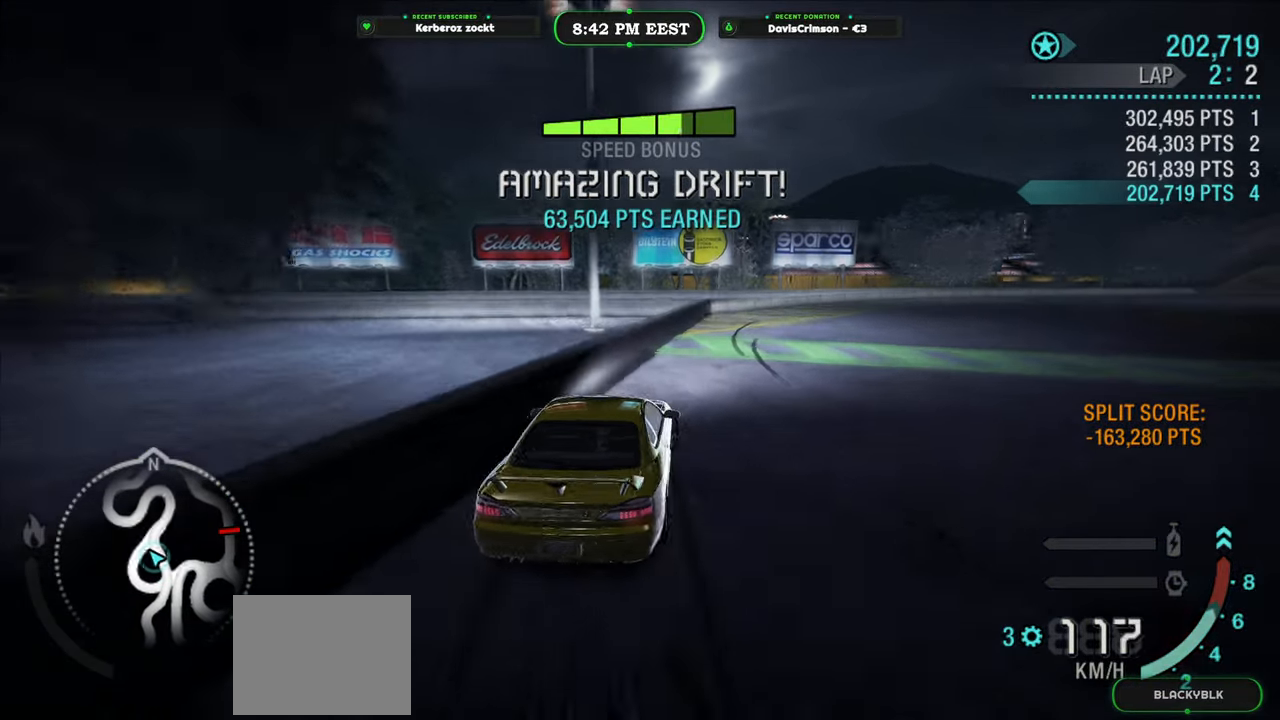
{"buttons": ["R2"], "left_stick": "right", "events": [[483, "left_stick", "right"]]}
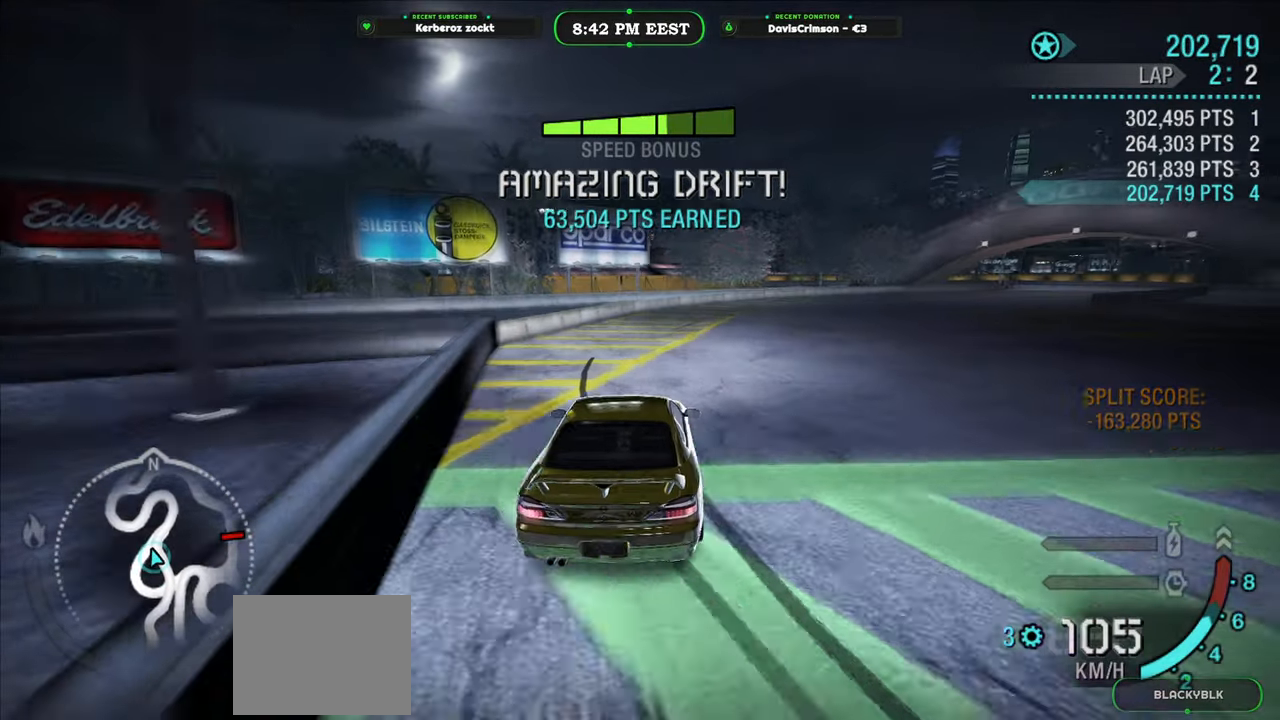
{"buttons": ["R2"], "left_stick": "left", "events": [[350, "left_stick", "center"], [417, "left_stick", "left"]]}
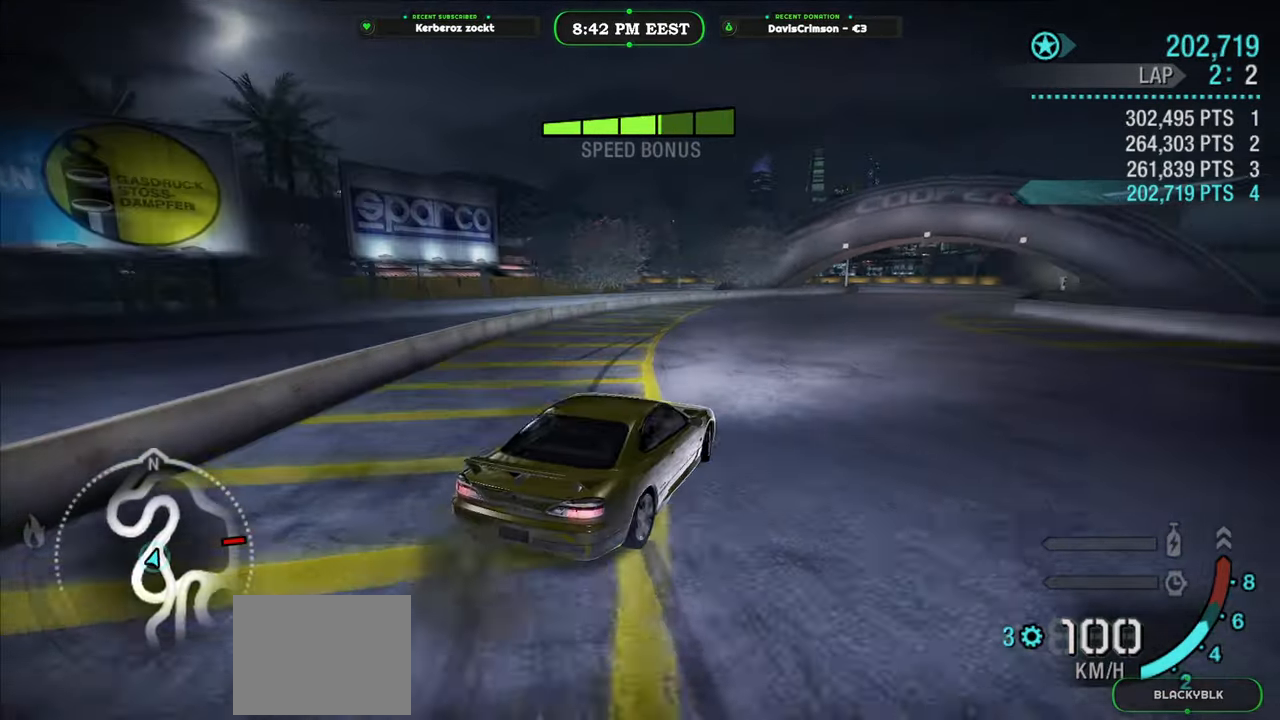
{"buttons": ["R2"], "left_stick": "center", "events": [[167, "left_stick", "center"], [233, "left_stick", "right"], [400, "left_stick", "center"]]}
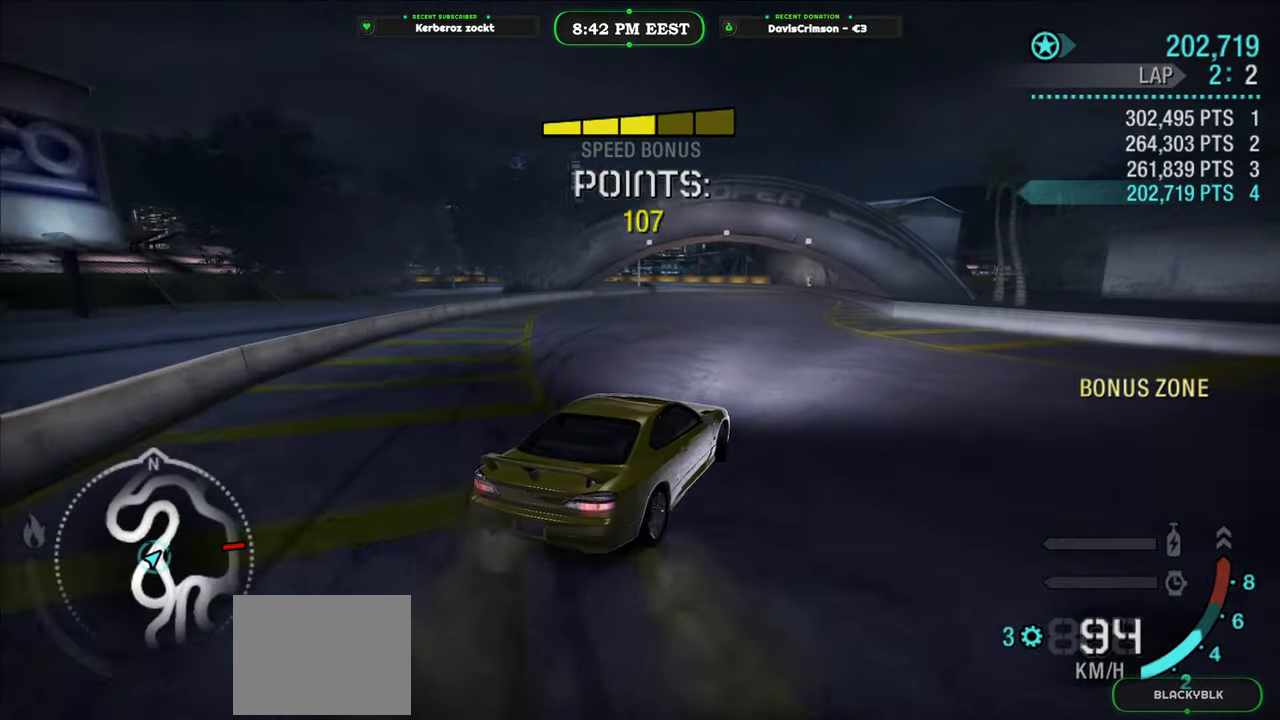
{"buttons": ["R2"], "left_stick": "left", "events": [[283, "left_stick", "left"]]}
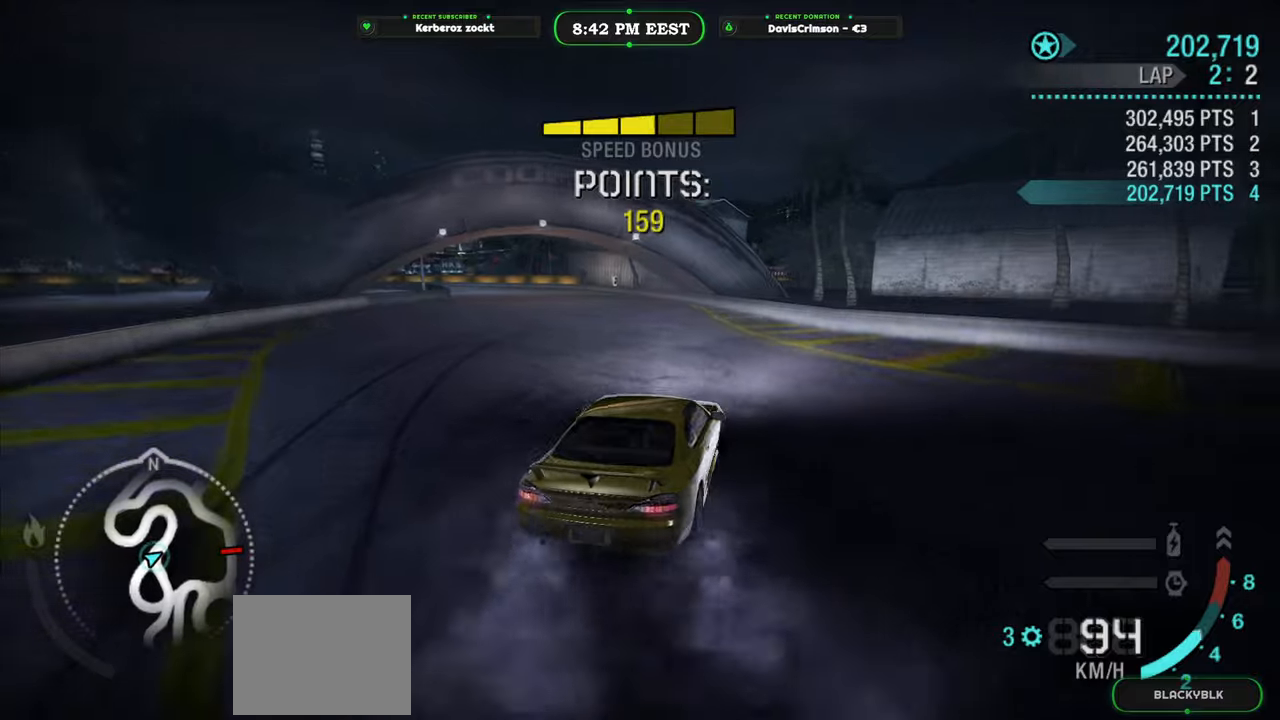
{"buttons": ["R2"], "left_stick": "center", "events": [[17, "A", "down"], [67, "A", "up"], [100, "left_stick", "center"]]}
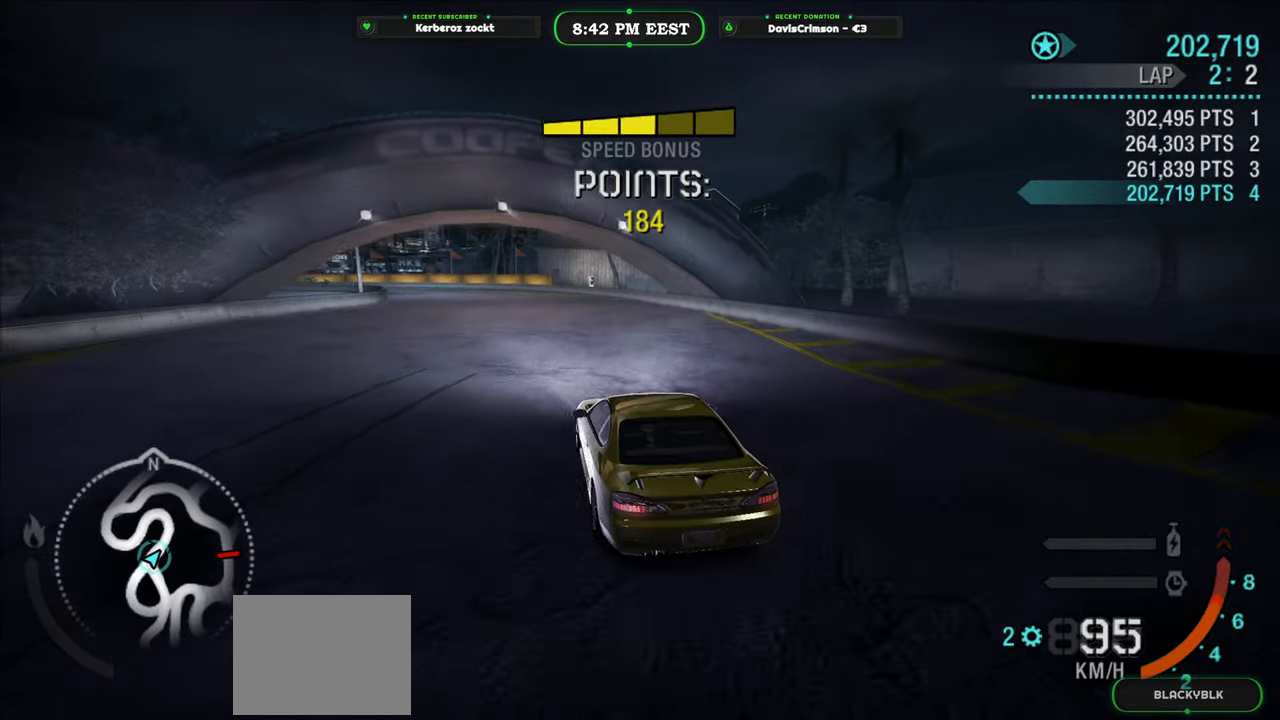
{"buttons": ["R2"], "left_stick": "center", "events": []}
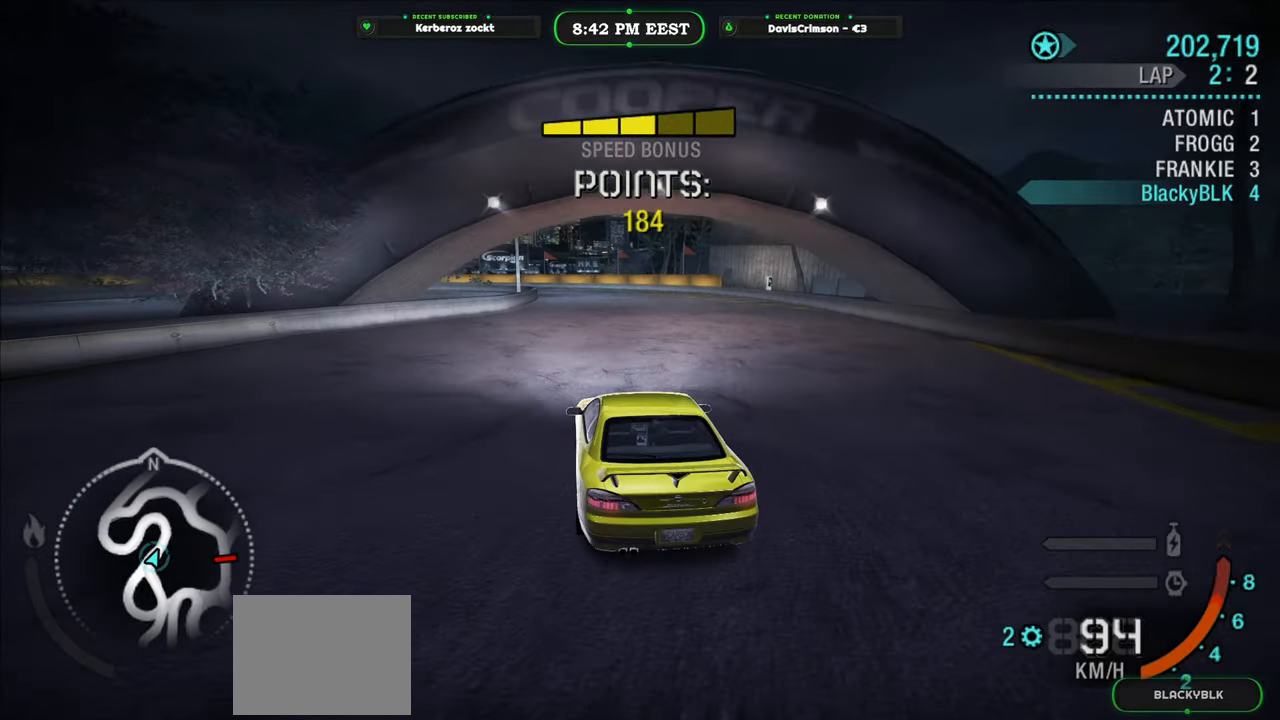
{"buttons": ["R2"], "left_stick": "center", "events": [[100, "left_stick", "right"], [200, "left_stick", "center"]]}
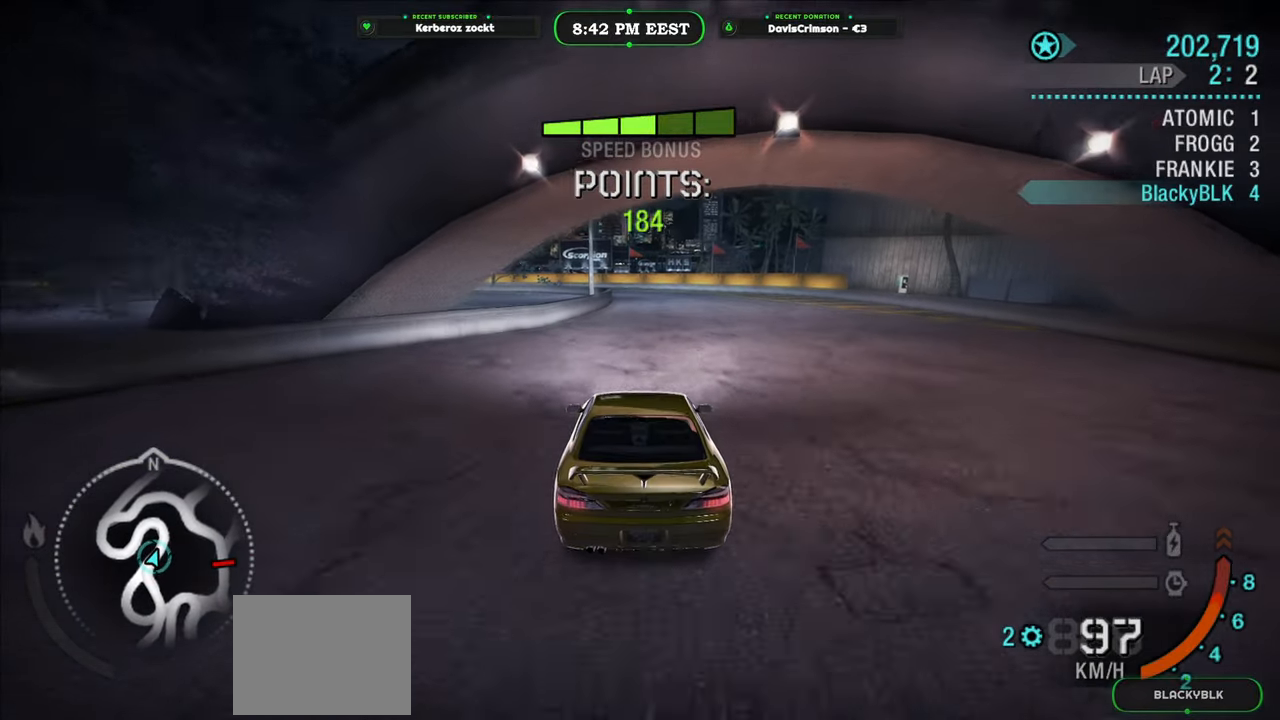
{"buttons": ["B", "R2"], "left_stick": "center", "events": [[150, "left_stick", "right"], [400, "left_stick", "center"], [467, "B", "down"]]}
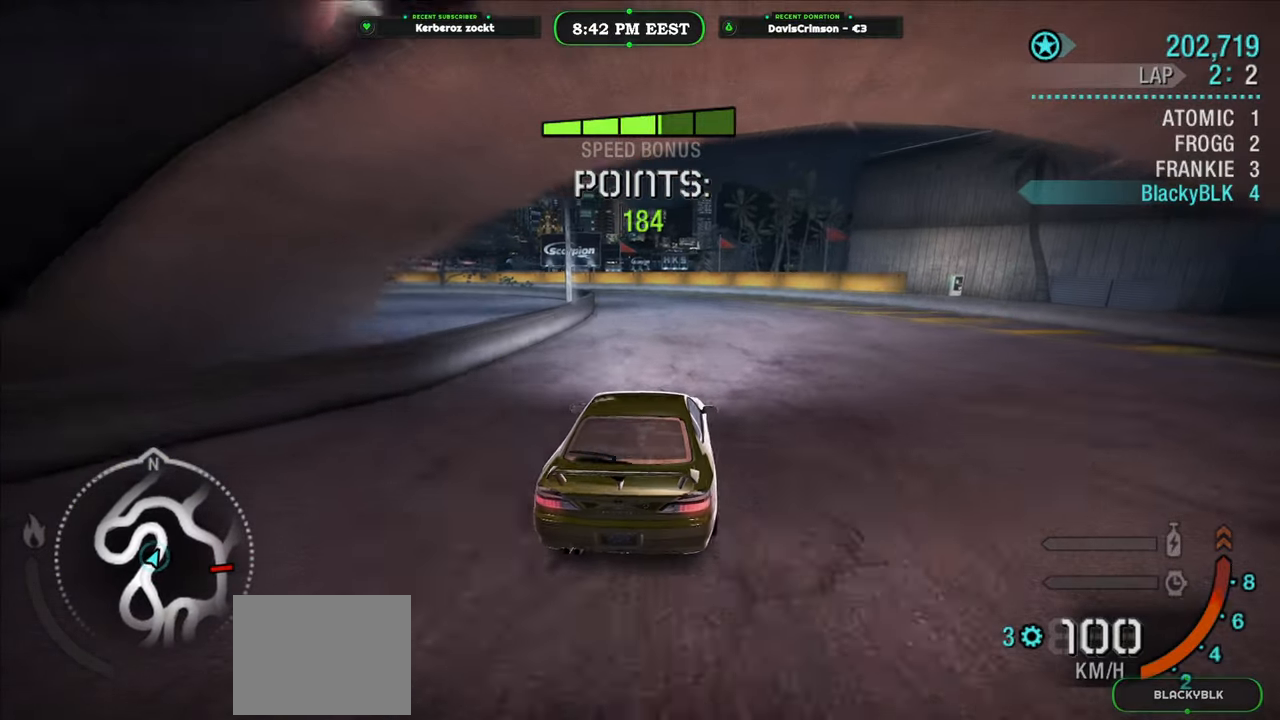
{"buttons": ["R2"], "left_stick": "center", "events": [[17, "B", "up"]]}
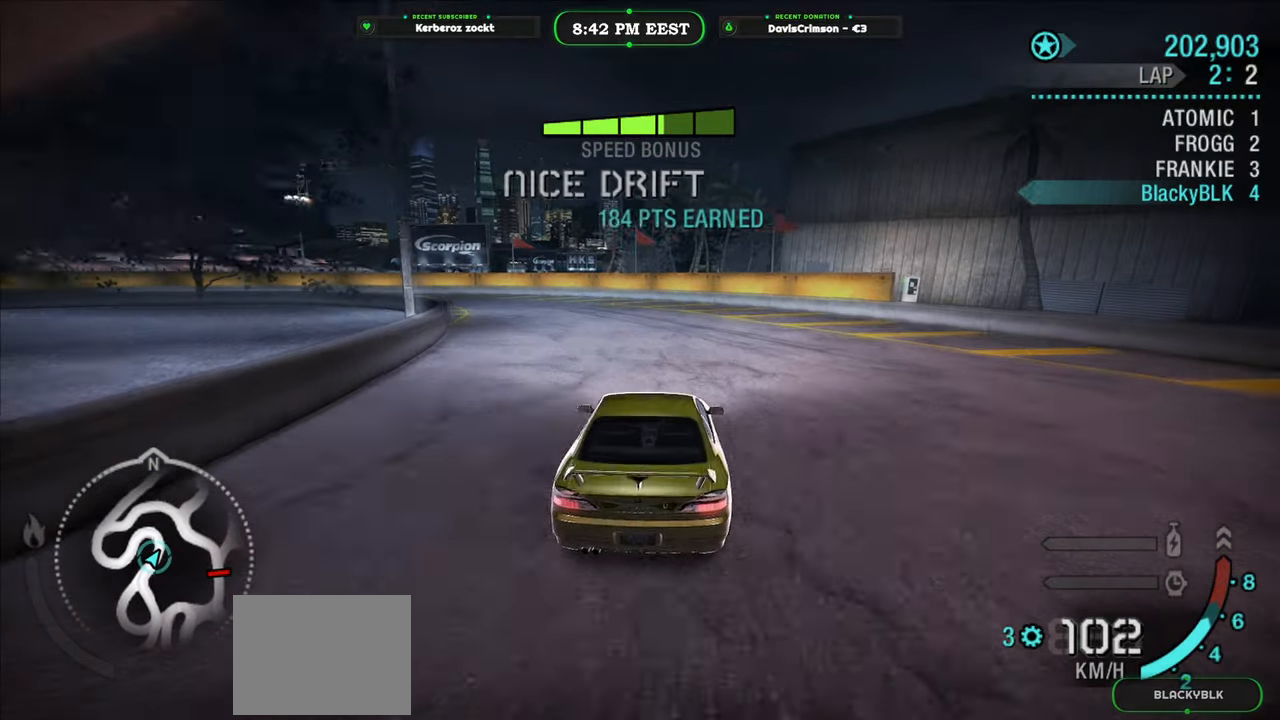
{"buttons": ["R2"], "left_stick": "left", "events": [[33, "left_stick", "left"]]}
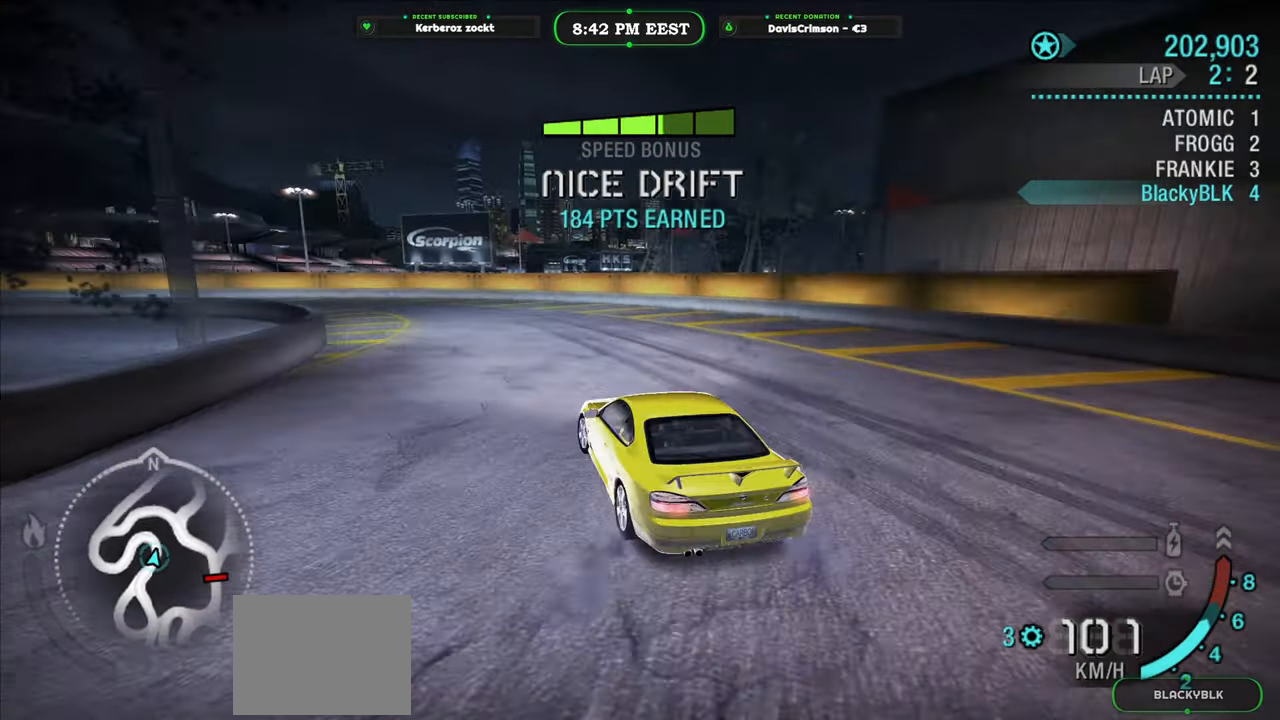
{"buttons": ["R2"], "left_stick": "right", "events": [[117, "left_stick", "center"], [500, "left_stick", "right"]]}
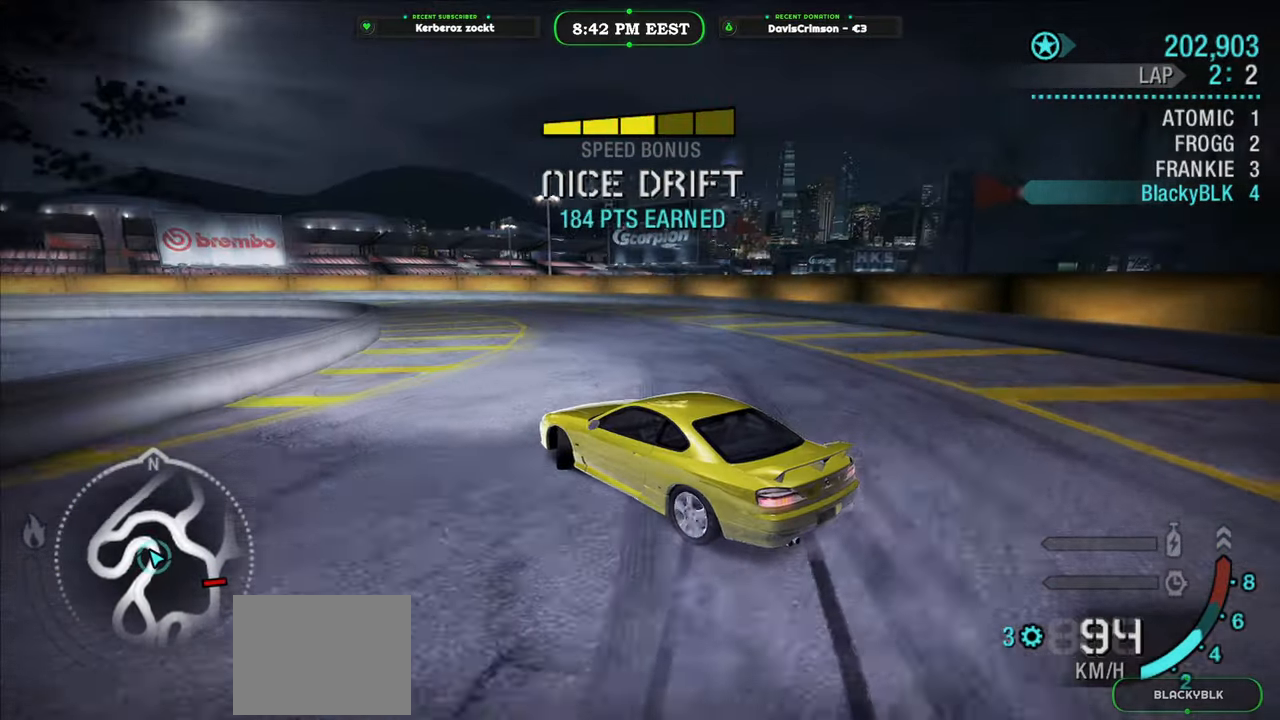
{"buttons": ["R2"], "left_stick": "left", "events": [[150, "left_stick", "center"], [433, "left_stick", "left"]]}
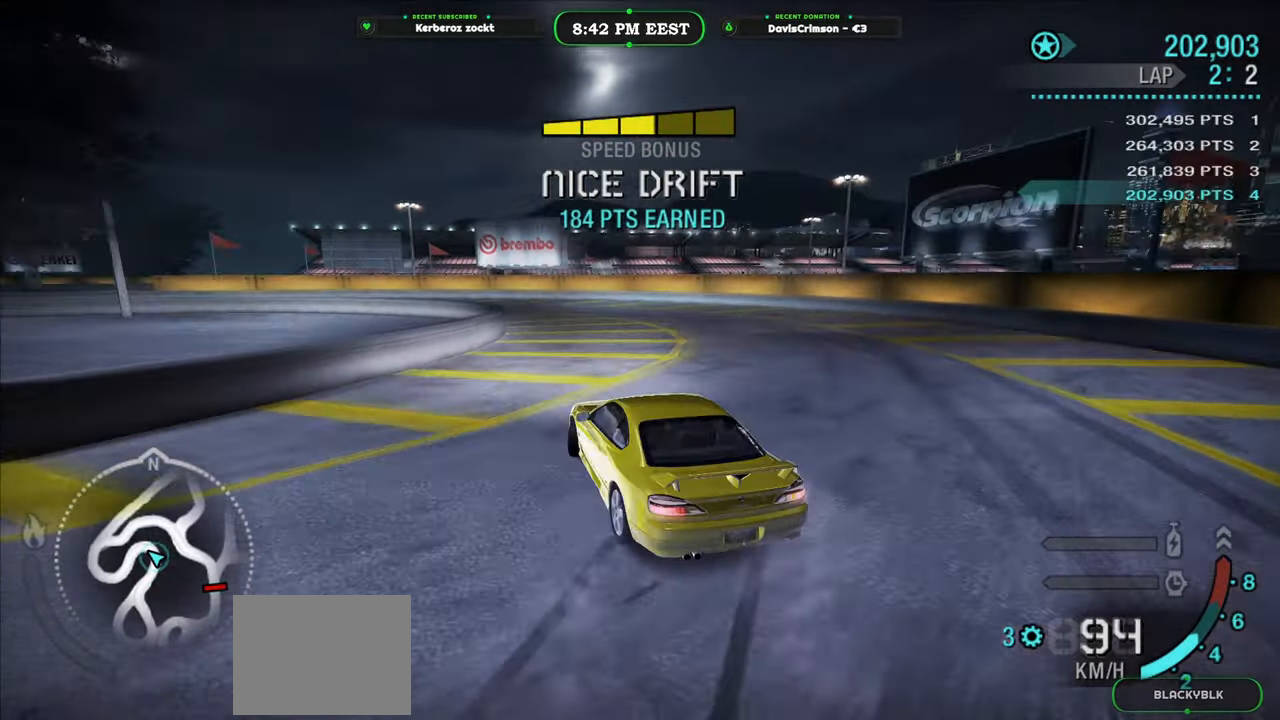
{"buttons": ["R2"], "left_stick": "left", "events": [[200, "left_stick", "center"], [350, "left_stick", "left"]]}
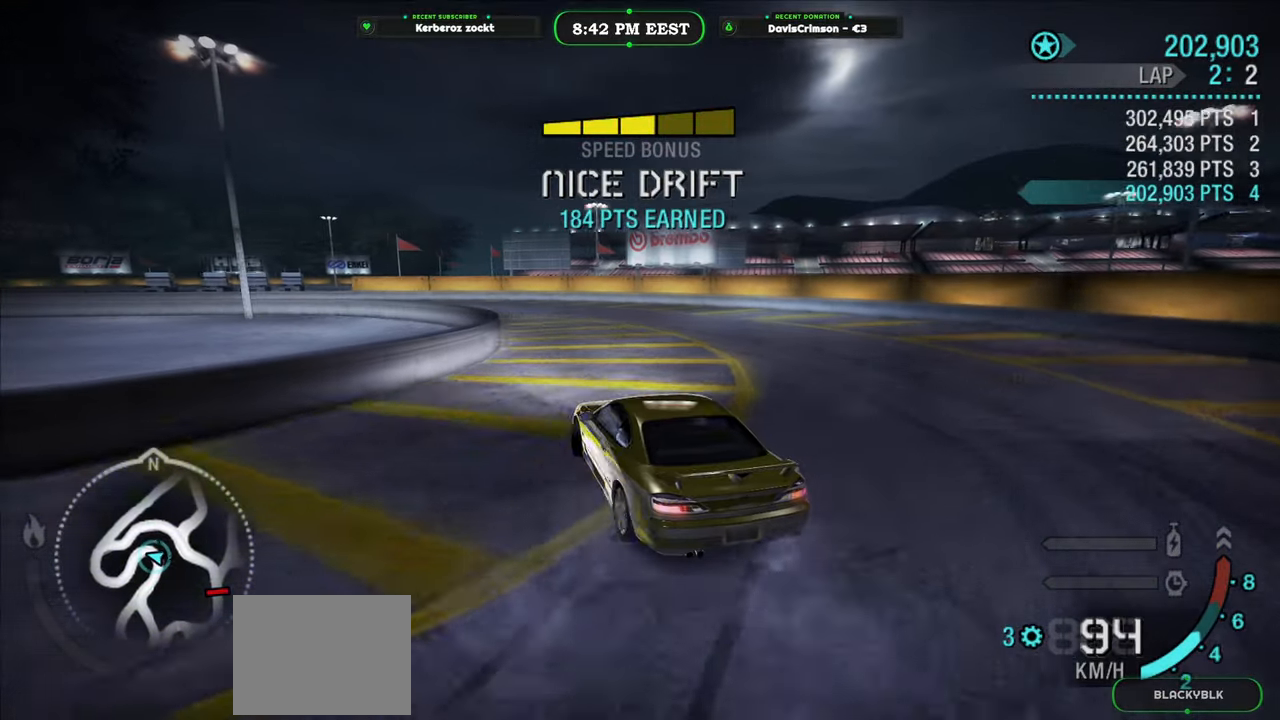
{"buttons": ["R2"], "left_stick": "center", "events": [[117, "left_stick", "center"], [200, "left_stick", "left"], [333, "left_stick", "center"]]}
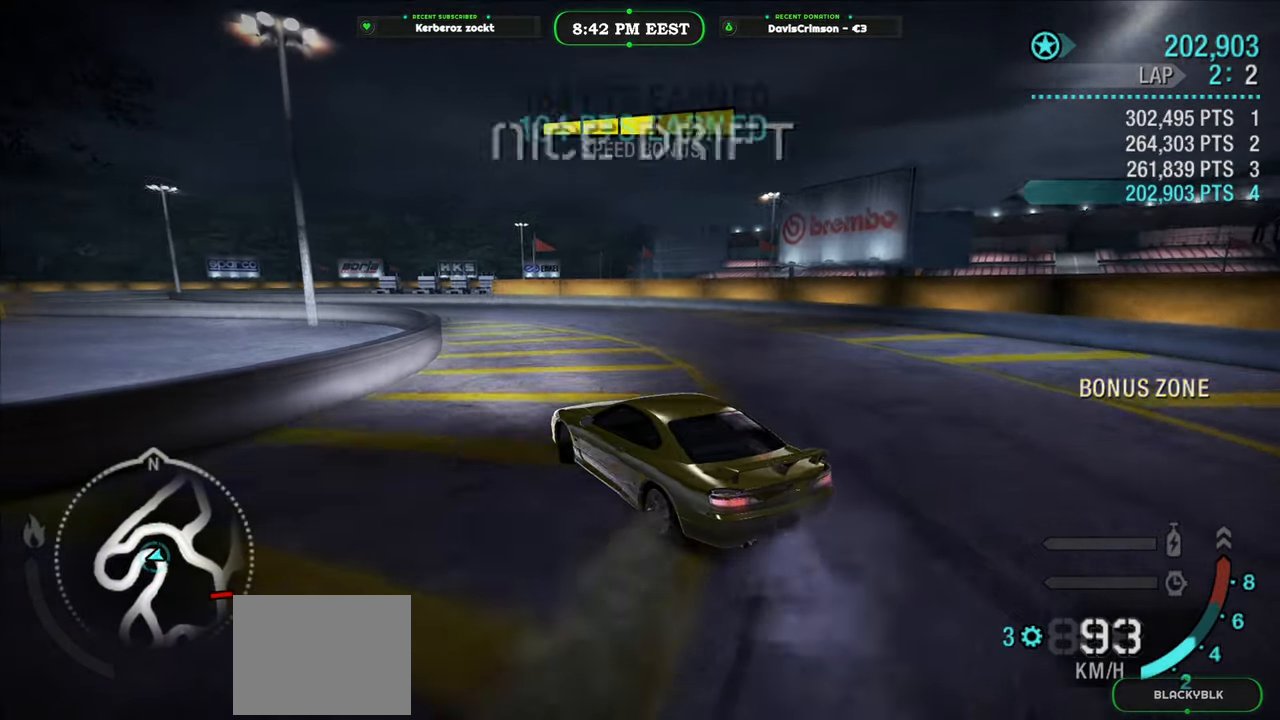
{"buttons": ["R2"], "left_stick": "left", "events": [[83, "left_stick", "left"], [183, "left_stick", "center"], [333, "left_stick", "left"]]}
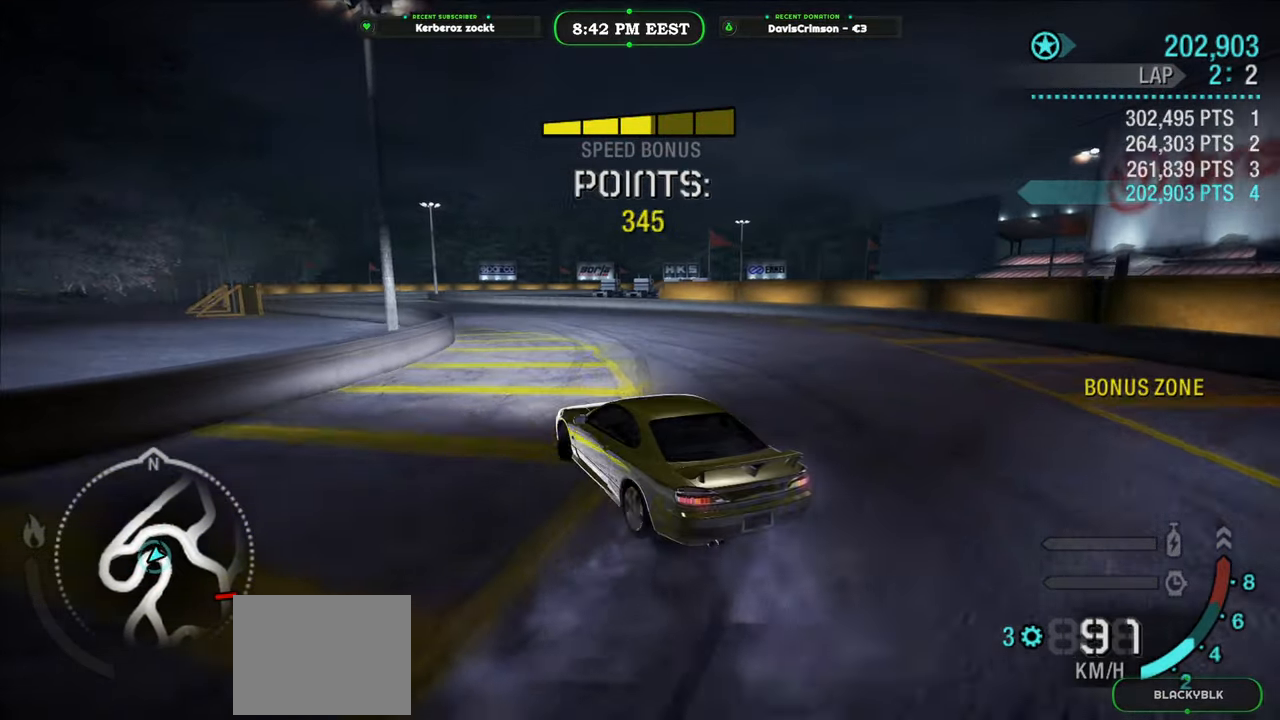
{"buttons": ["A", "R2"], "left_stick": "center", "events": [[100, "left_stick", "center"], [300, "left_stick", "right"], [483, "left_stick", "center"], [500, "A", "down"]]}
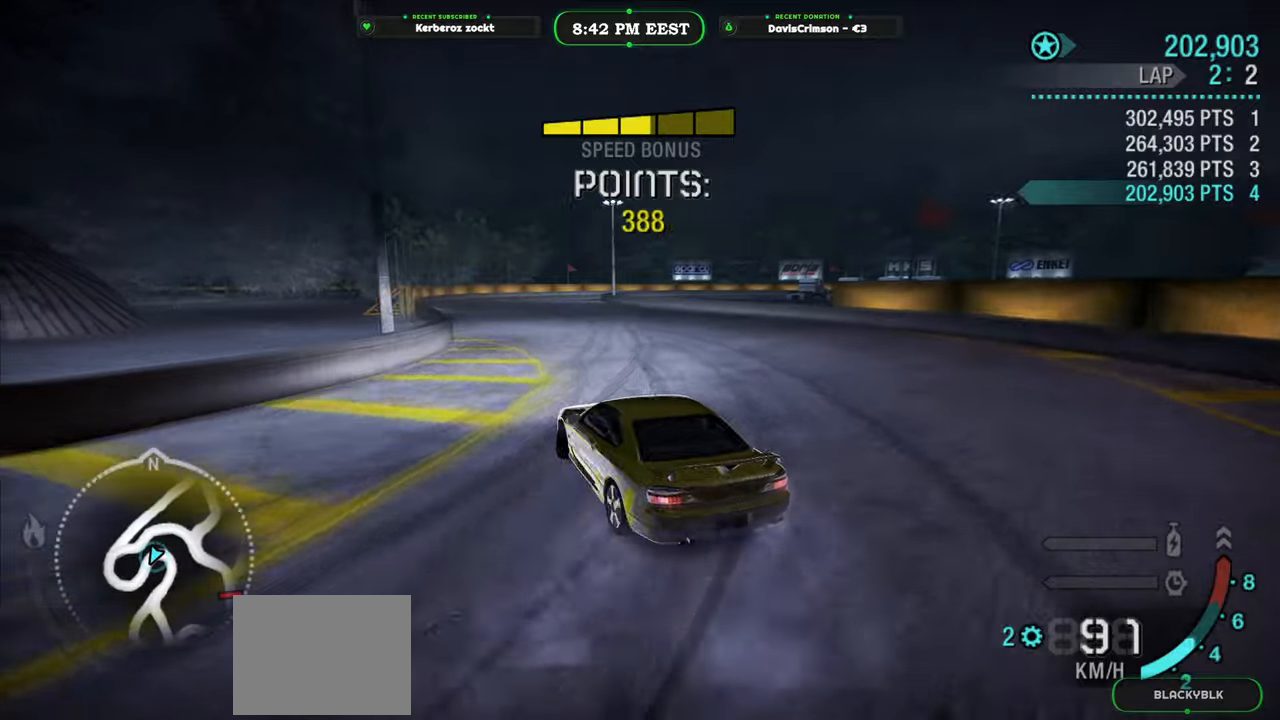
{"buttons": ["R2"], "left_stick": "center", "events": [[50, "A", "up"], [167, "left_stick", "left"], [417, "left_stick", "center"]]}
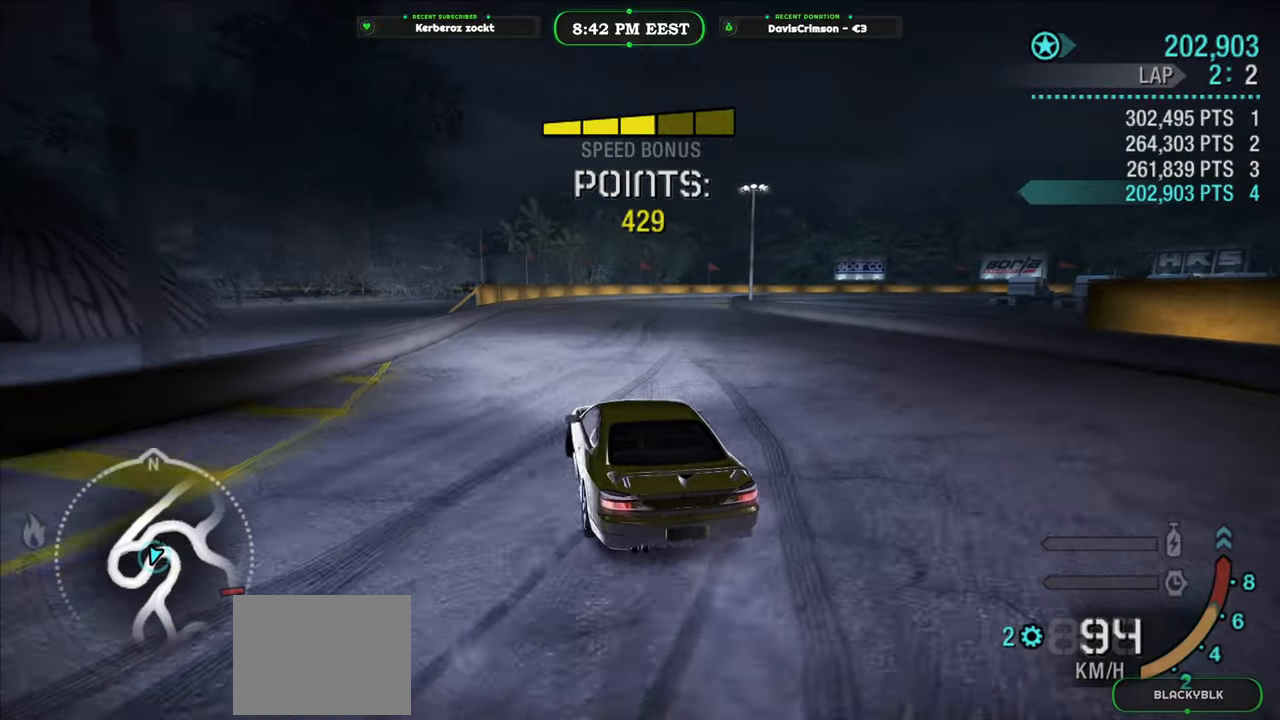
{"buttons": ["R2"], "left_stick": "right", "events": [[433, "left_stick", "right"]]}
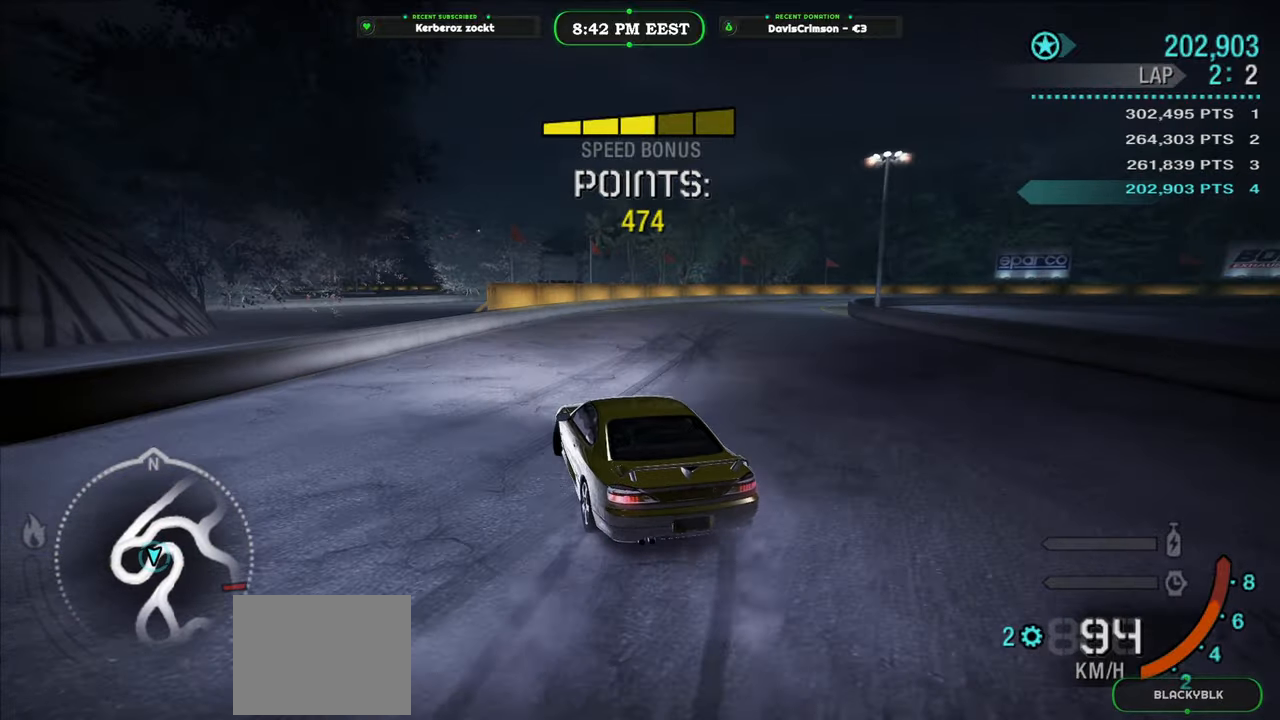
{"buttons": ["R2"], "left_stick": "center", "events": [[133, "left_stick", "center"], [367, "left_stick", "right"], [483, "left_stick", "center"]]}
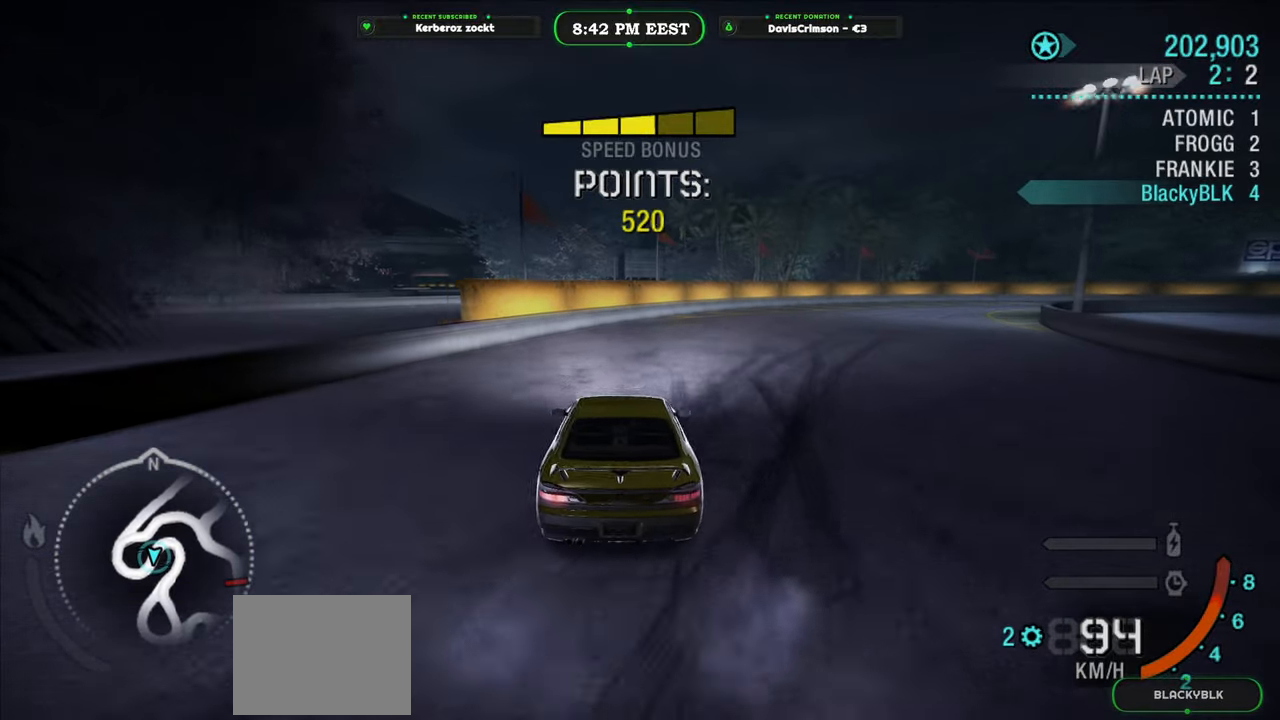
{"buttons": ["R2"], "left_stick": "center", "events": [[133, "left_stick", "right"], [333, "left_stick", "center"]]}
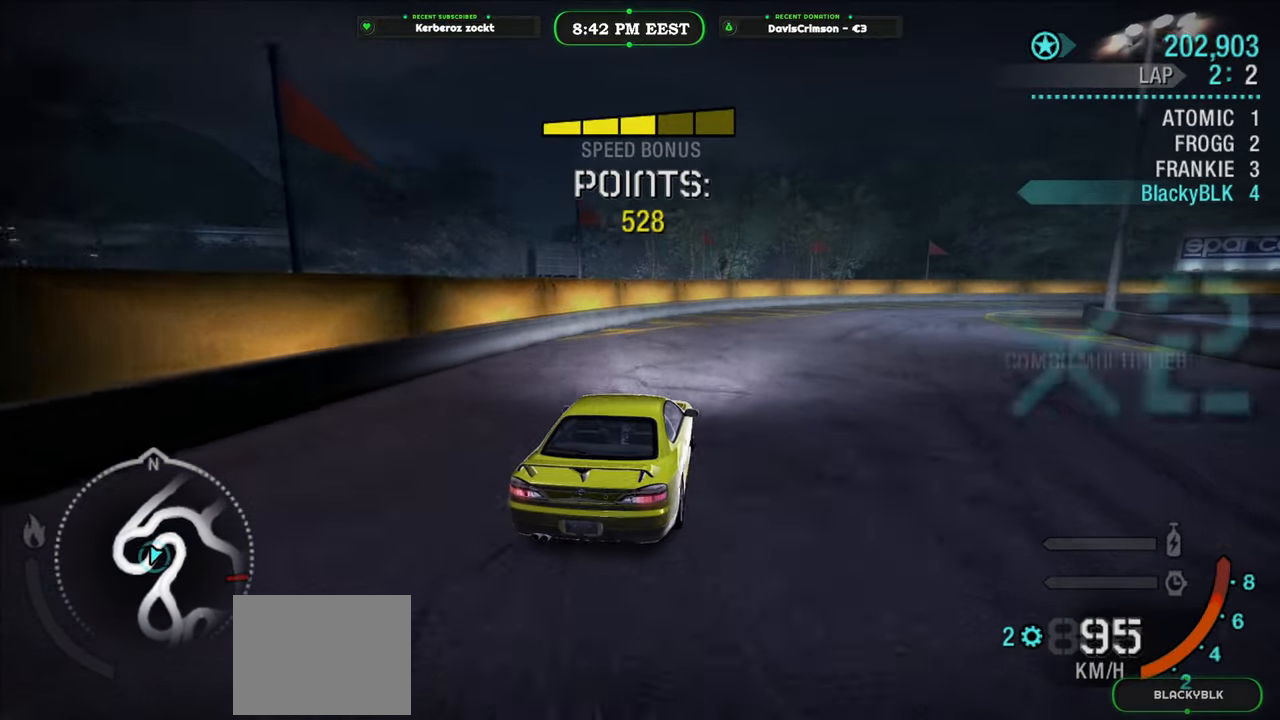
{"buttons": ["R2"], "left_stick": "right", "events": [[133, "left_stick", "left"], [250, "left_stick", "center"], [333, "left_stick", "right"]]}